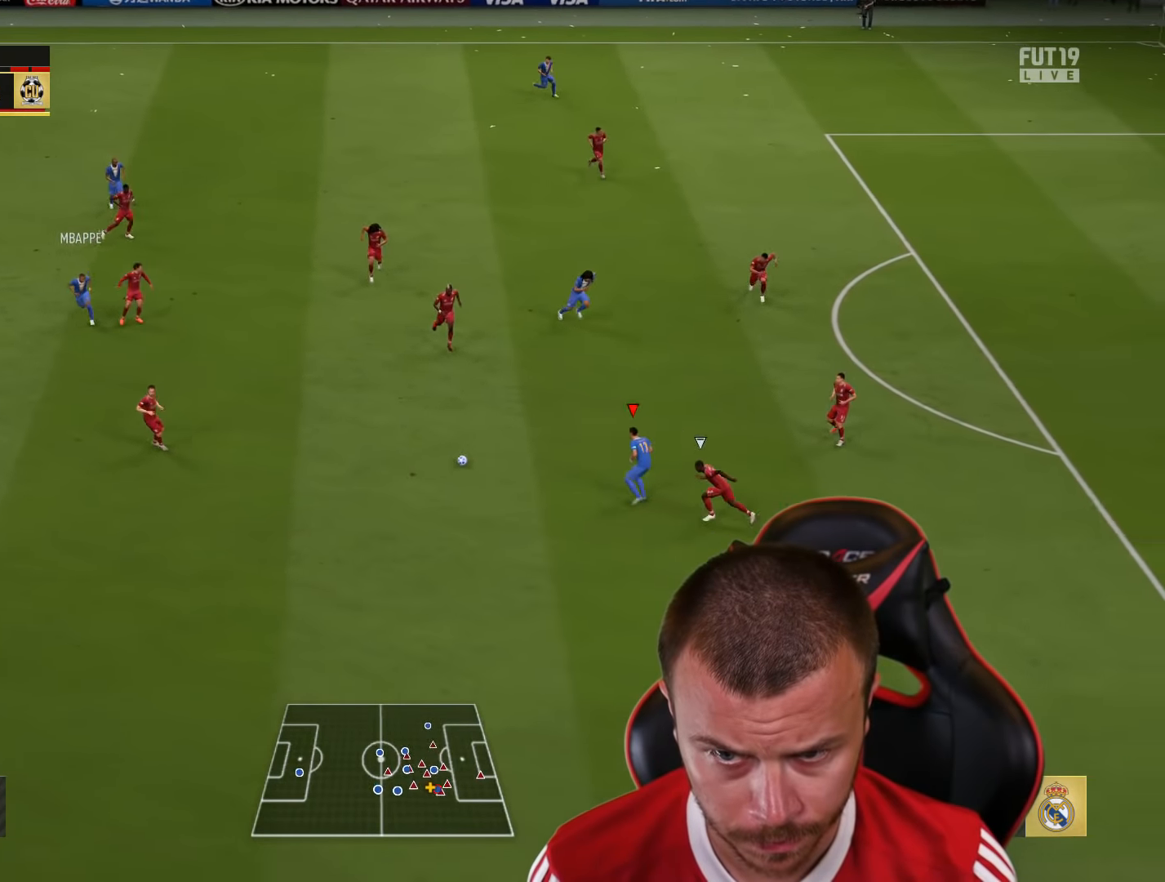
Gameplay with a controller (PlayStation layout); each line is a JSON object with the inputs held at the frame after it. "events" lists button and stick changes between this image and that frame as [ms after this image, input, new state], when the widget could be followed in between.
{"buttons": ["L2"], "left_stick": "down-left", "right_stick": "center", "events": [[67, "L1", "up"], [217, "L2", "down"], [317, "left_stick", "right"], [367, "left_stick", "down"], [417, "left_stick", "down-left"]]}
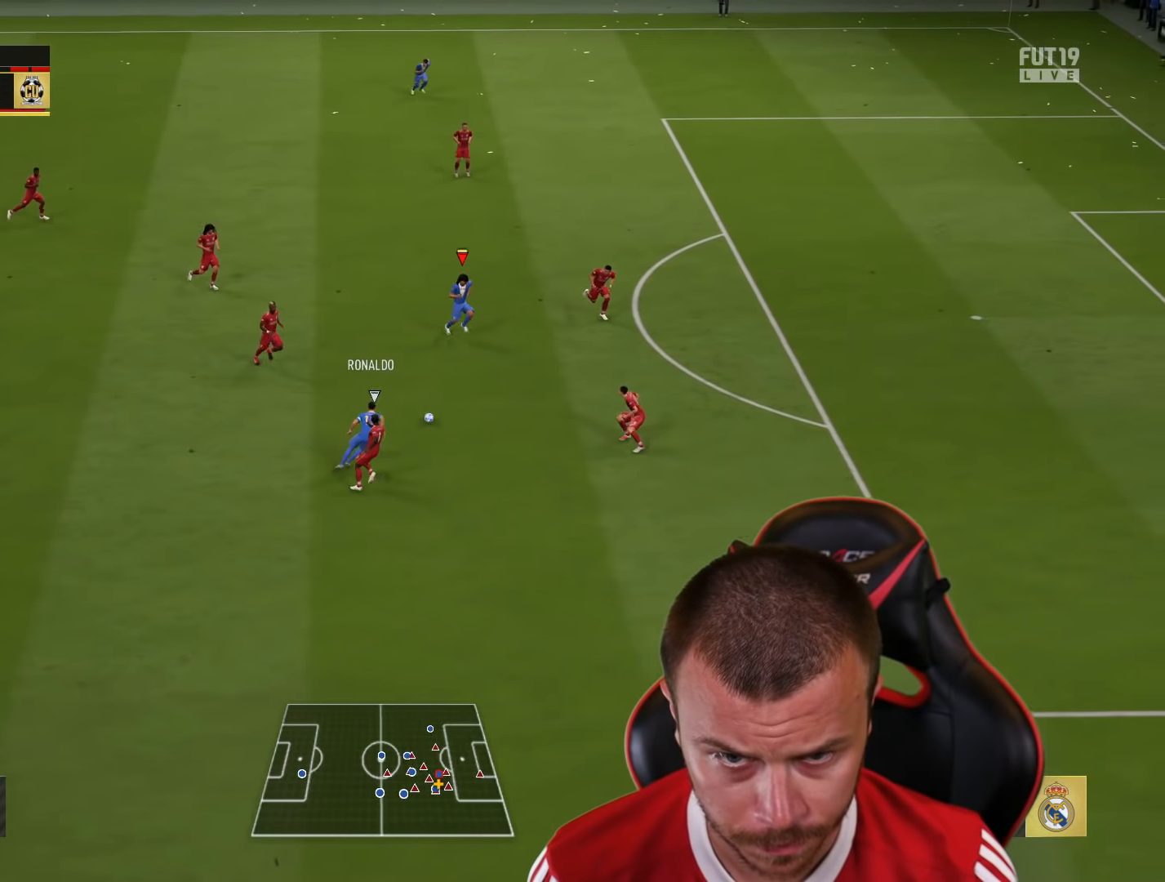
{"buttons": ["L2"], "left_stick": "down-right", "right_stick": "center", "events": [[283, "L1", "down"], [283, "left_stick", "down-right"], [300, "CROSS", "down"], [383, "CROSS", "up"], [467, "L1", "up"]]}
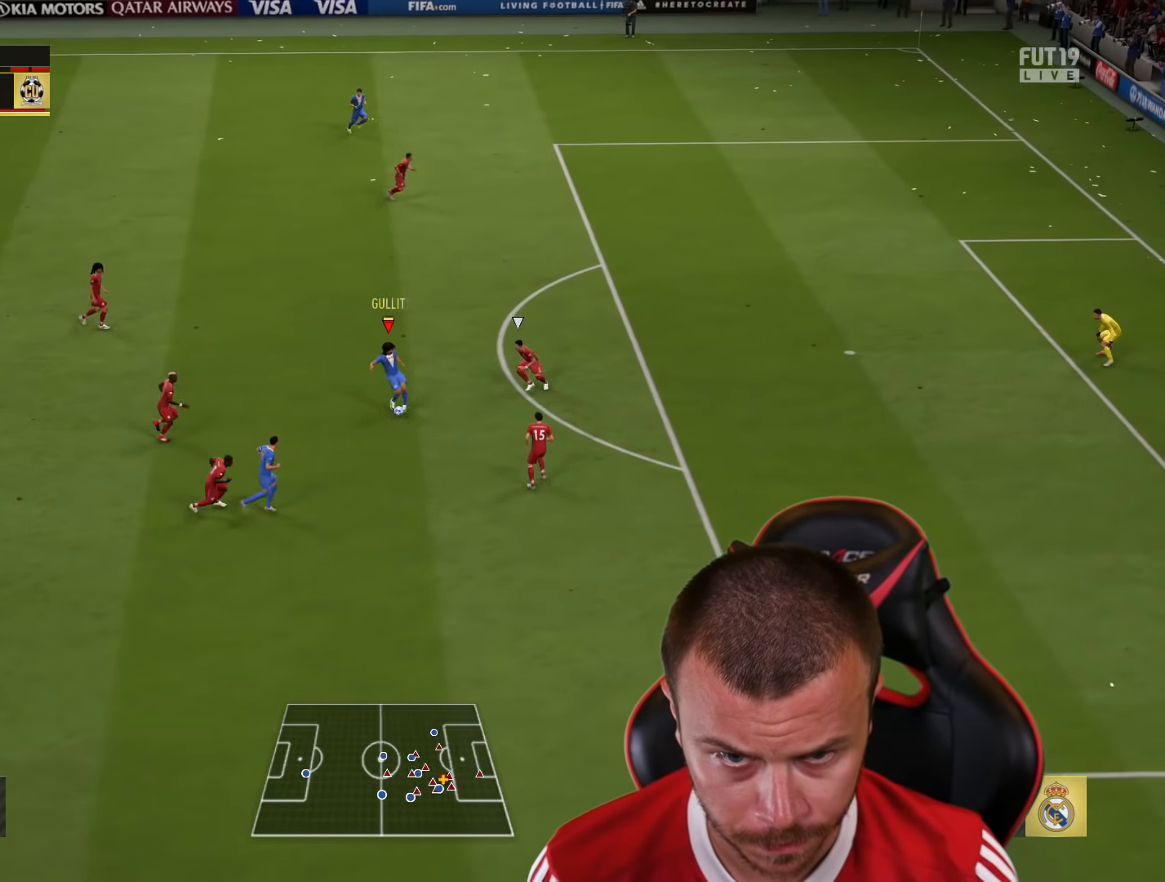
{"buttons": [], "left_stick": "down-right", "right_stick": "center", "events": [[284, "L2", "up"]]}
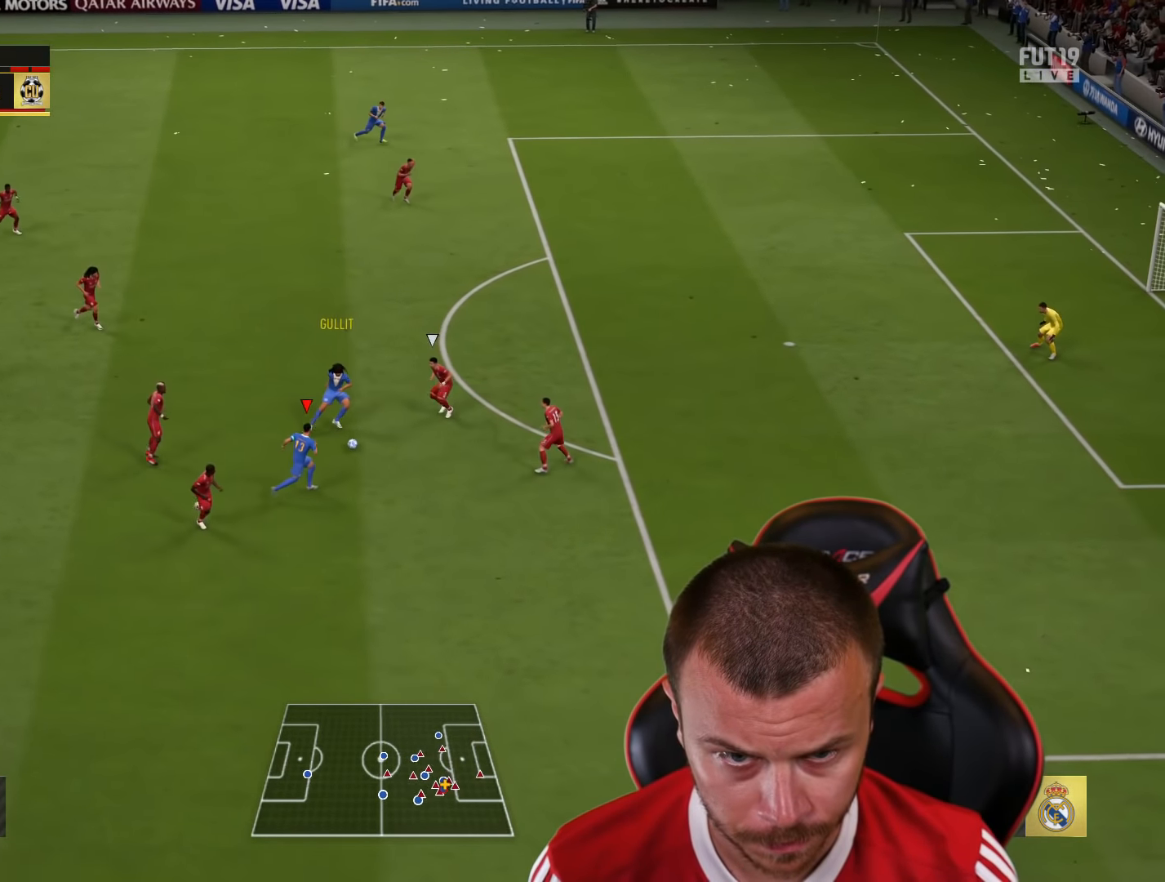
{"buttons": [], "left_stick": "up-left", "right_stick": "center", "events": [[183, "left_stick", "up-right"], [233, "left_stick", "up-left"]]}
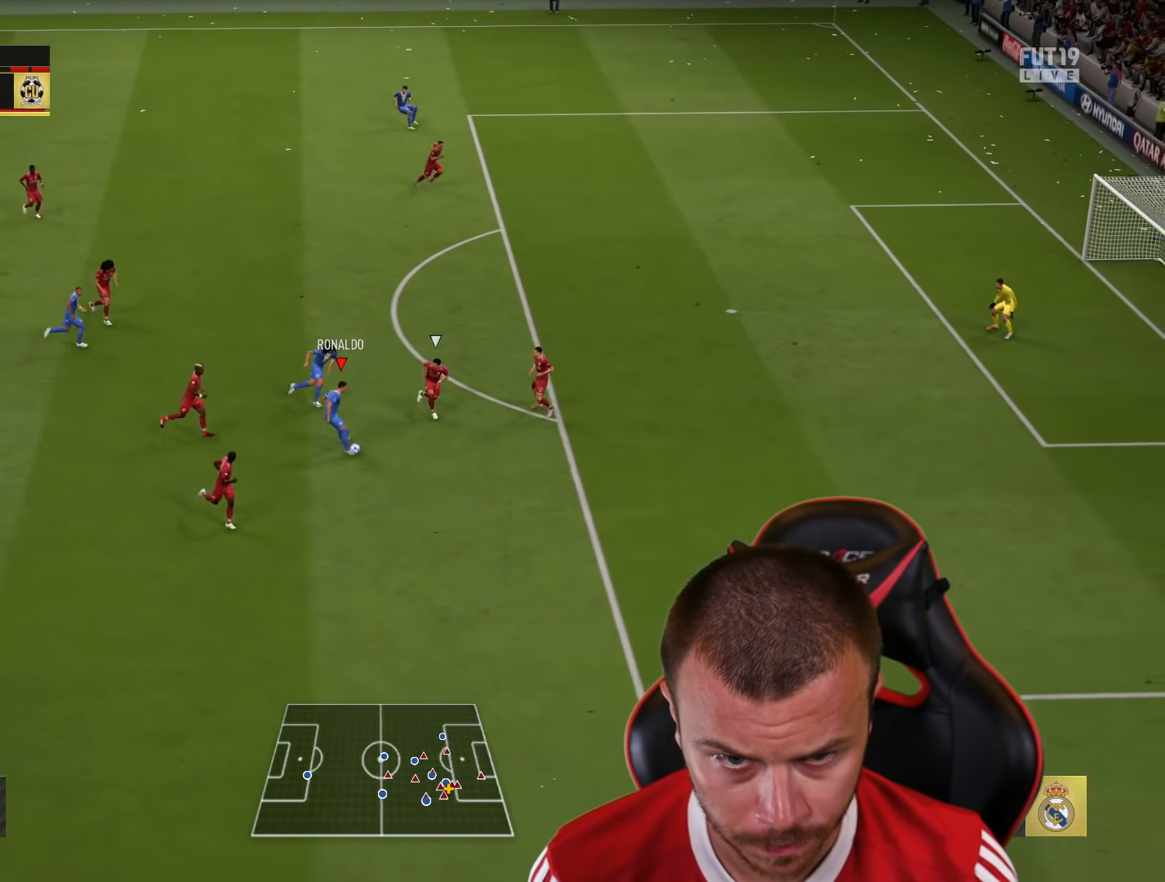
{"buttons": [], "left_stick": "up-right", "right_stick": "center", "events": [[117, "left_stick", "up-right"], [134, "CROSS", "down"], [217, "CROSS", "up"]]}
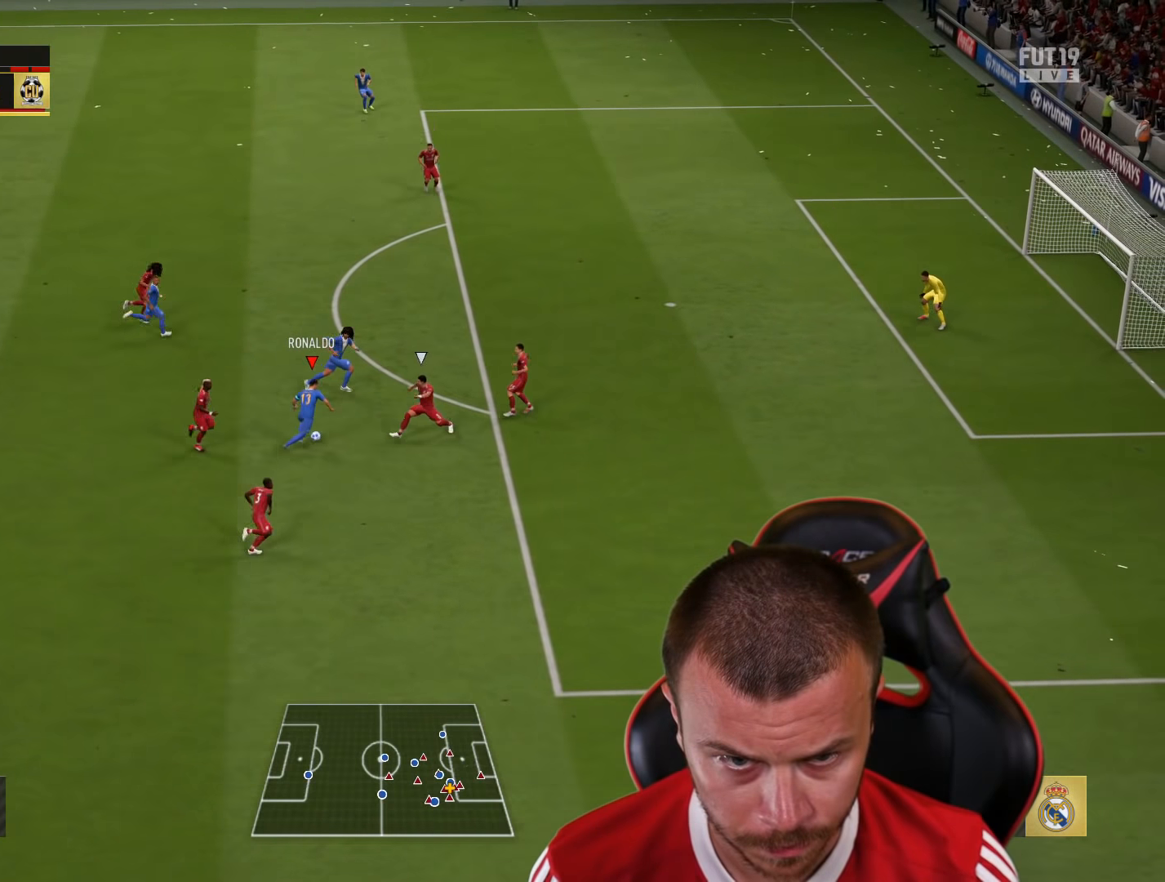
{"buttons": [], "left_stick": "down-right", "right_stick": "center", "events": [[300, "left_stick", "down-right"]]}
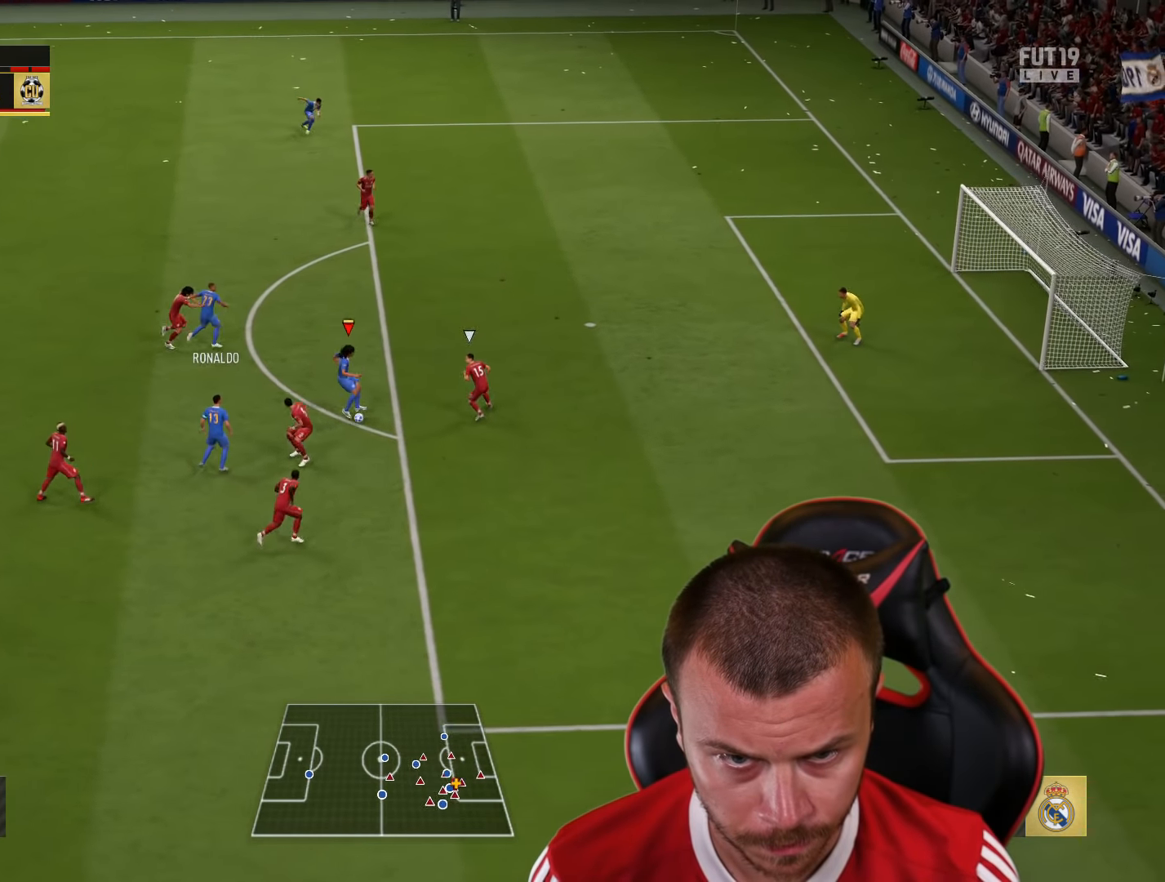
{"buttons": [], "left_stick": "right", "right_stick": "center", "events": [[216, "left_stick", "right"]]}
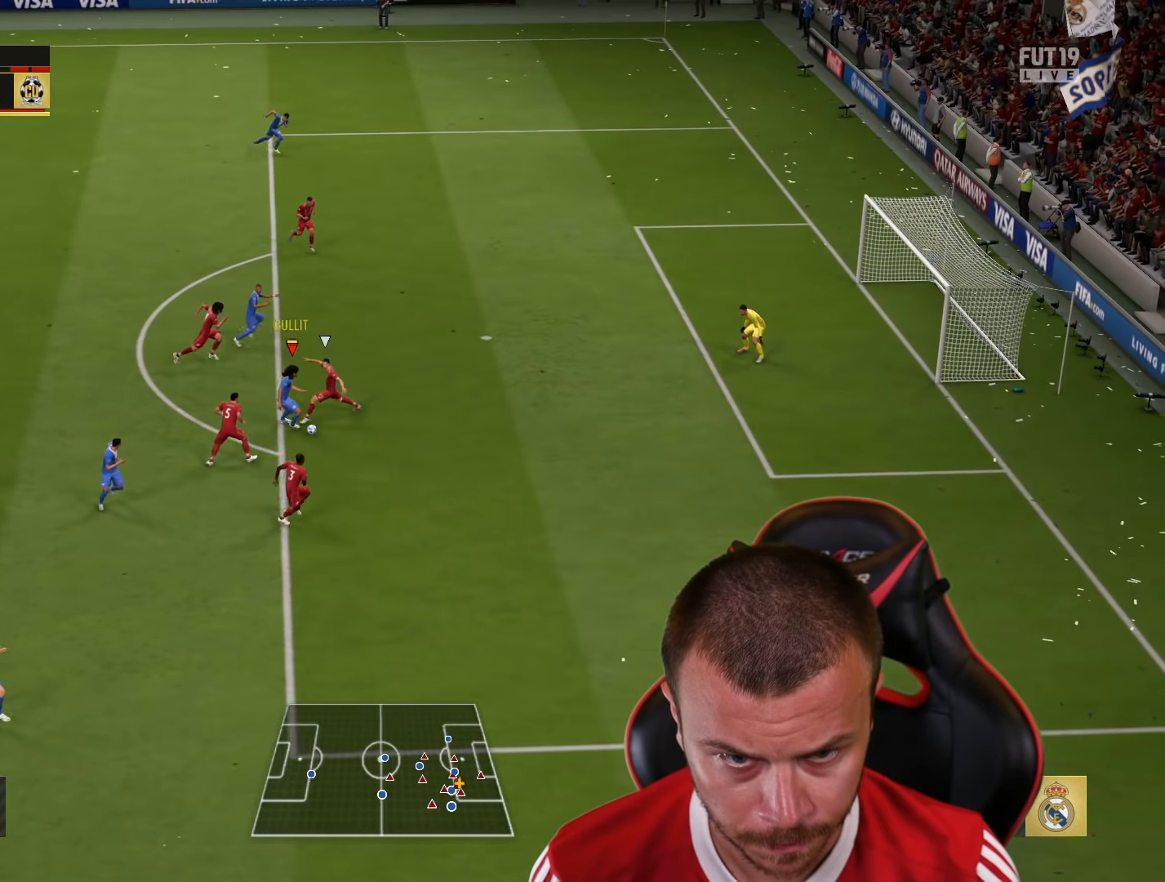
{"buttons": ["L3"], "left_stick": "up-right", "right_stick": "center", "events": [[284, "CIRCLE", "down"], [317, "L3", "down"], [417, "left_stick", "up-right"], [451, "CIRCLE", "up"]]}
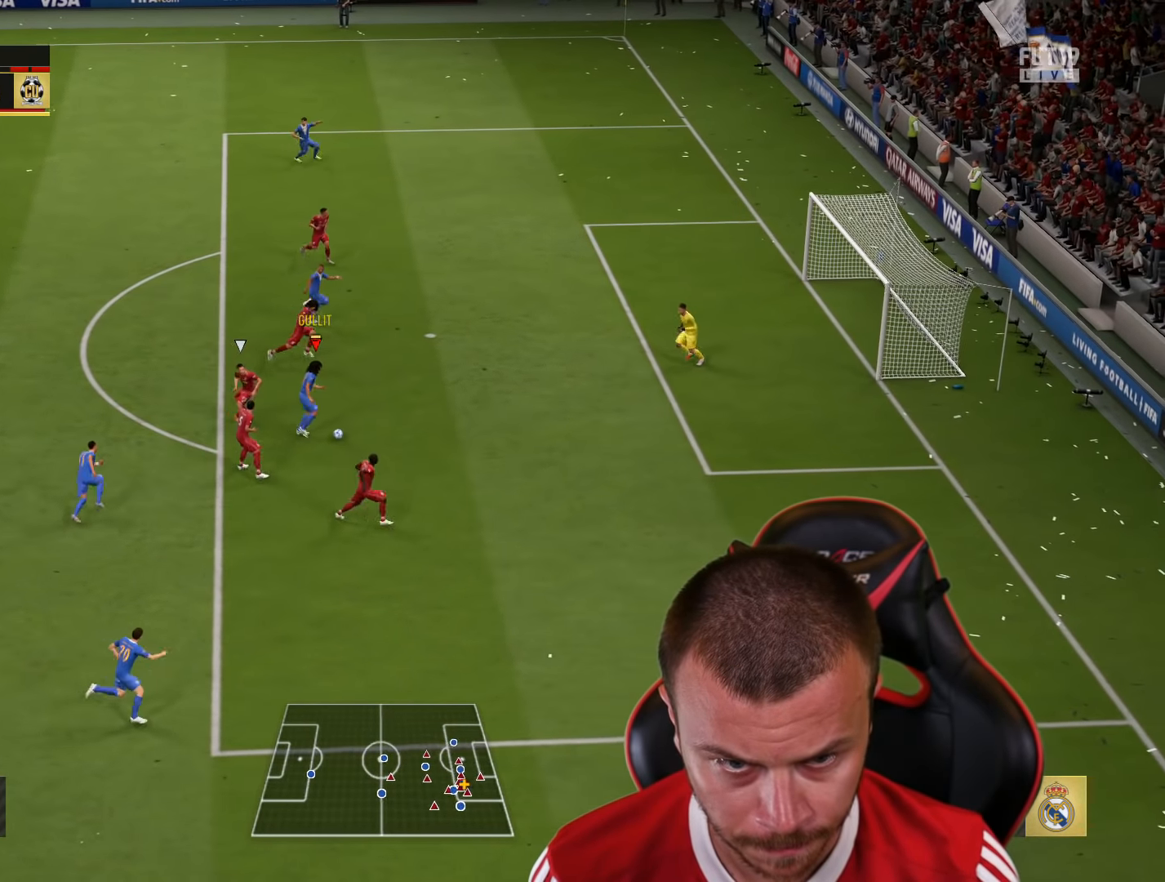
{"buttons": ["L3"], "left_stick": "up-right", "right_stick": "center", "events": []}
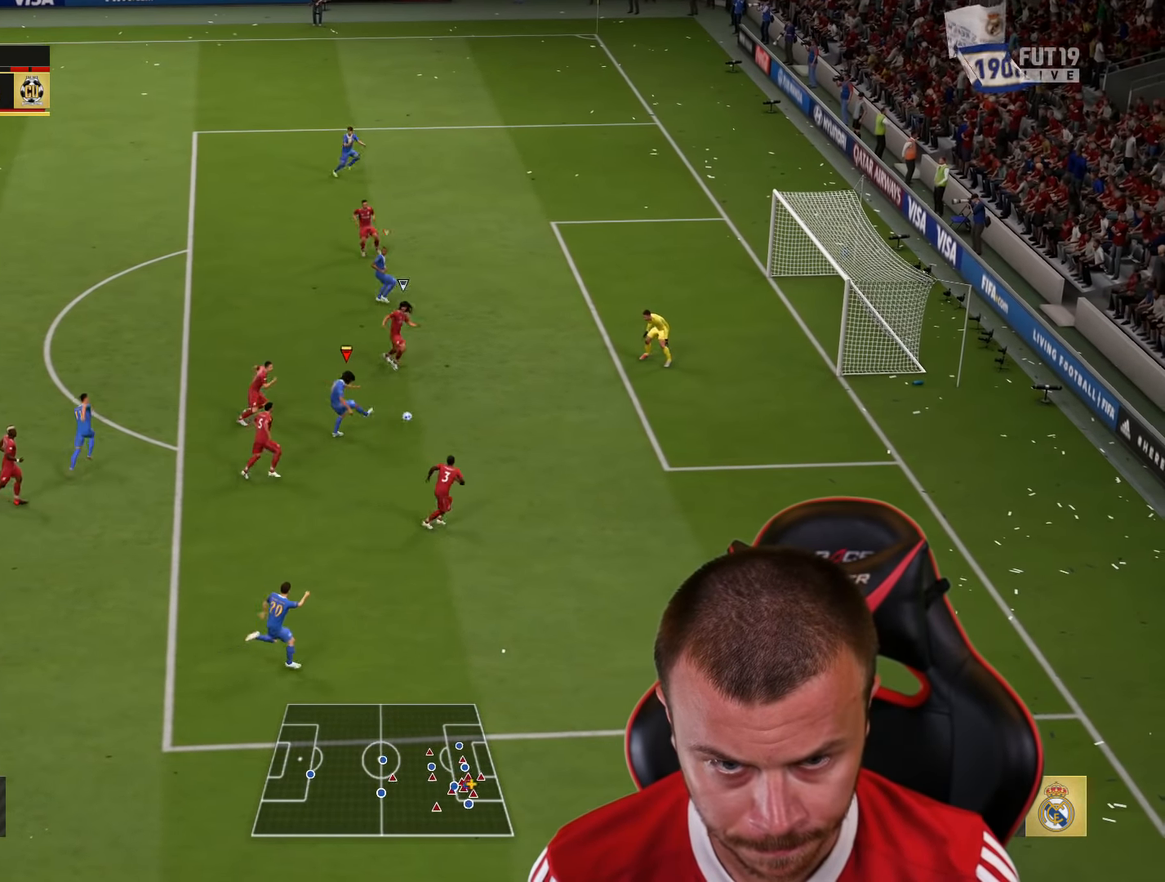
{"buttons": ["L3"], "left_stick": "up-right", "right_stick": "center", "events": []}
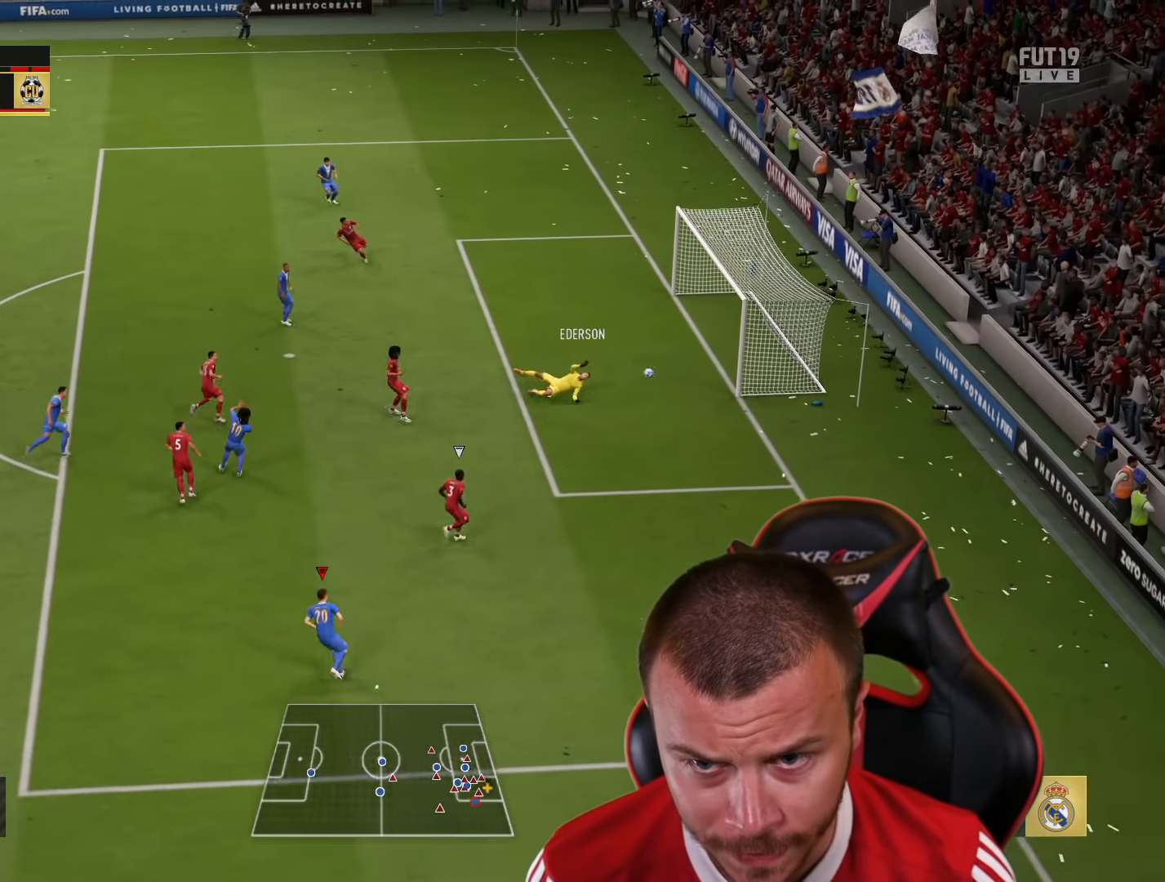
{"buttons": [], "left_stick": "center", "right_stick": "center", "events": [[166, "L3", "up"], [267, "left_stick", "center"]]}
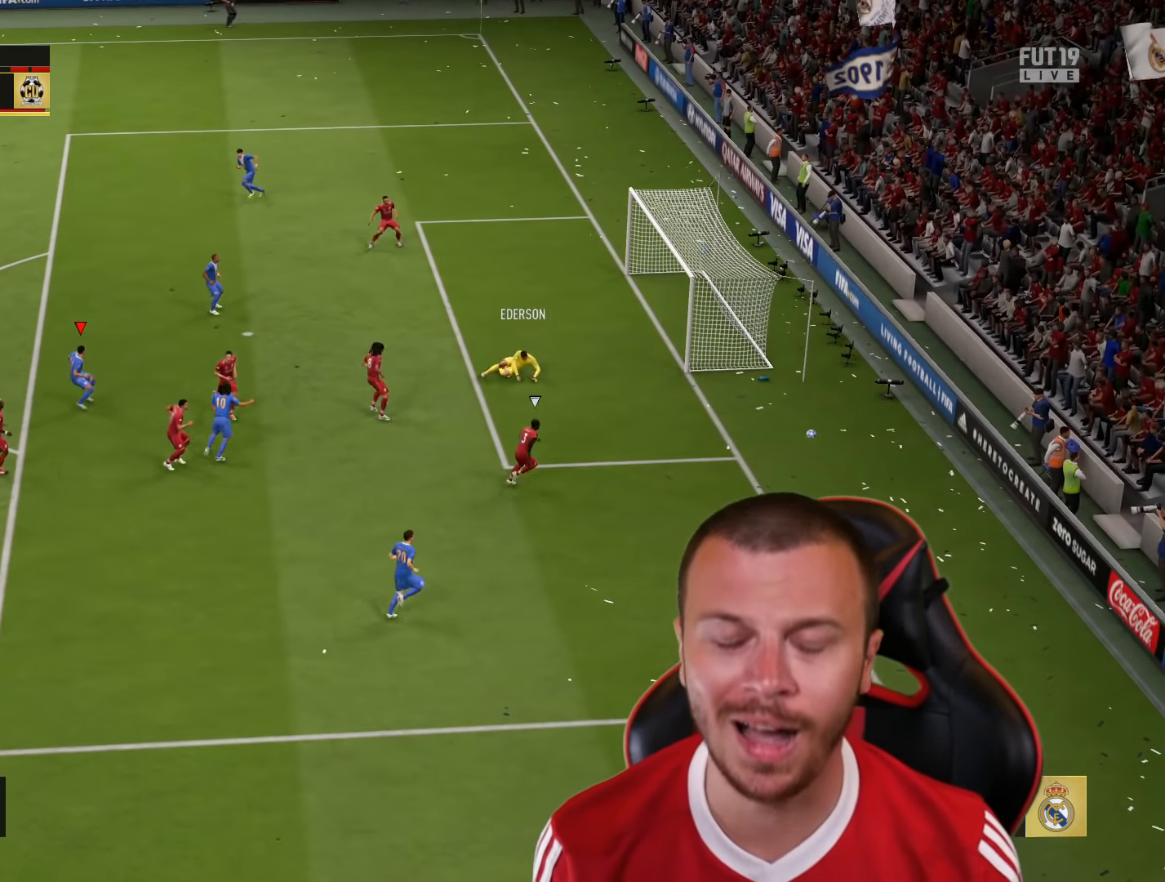
{"buttons": [], "left_stick": "center", "right_stick": "center", "events": []}
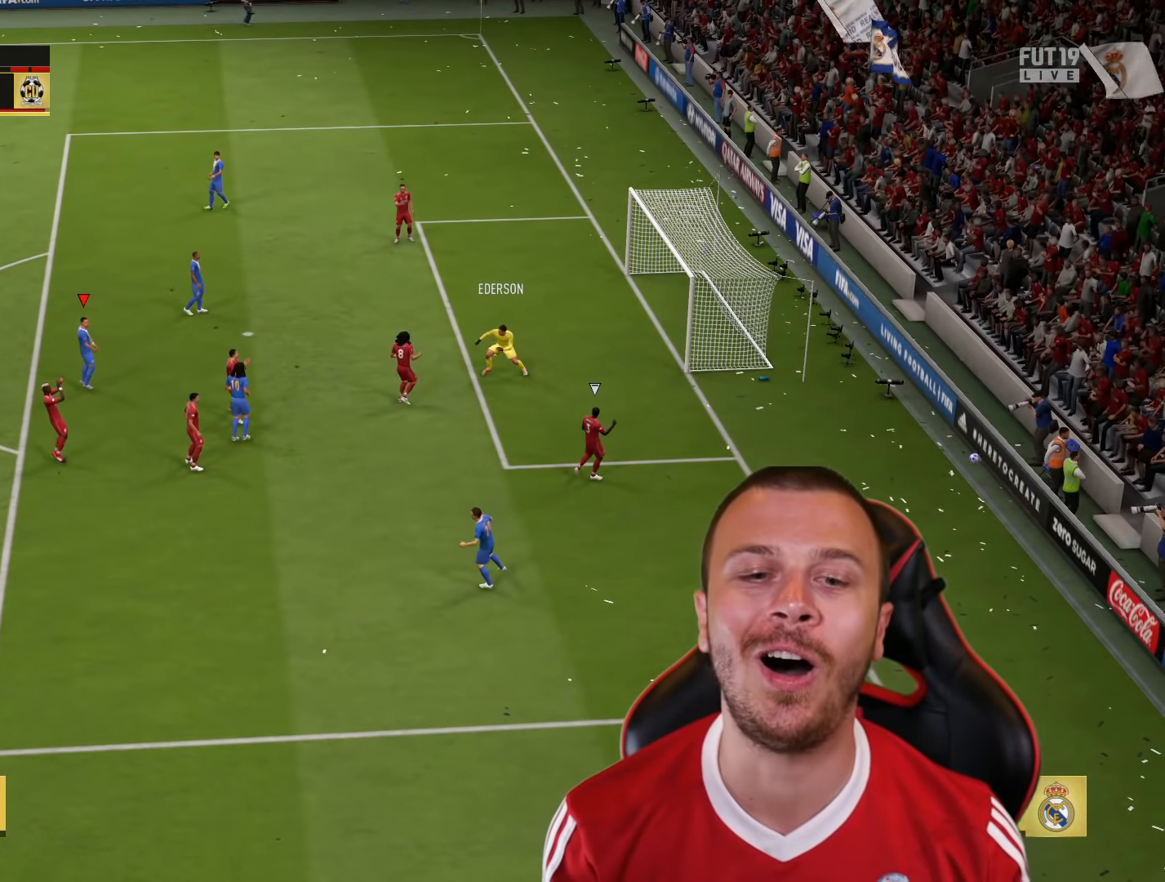
{"buttons": [], "left_stick": "center", "right_stick": "center", "events": []}
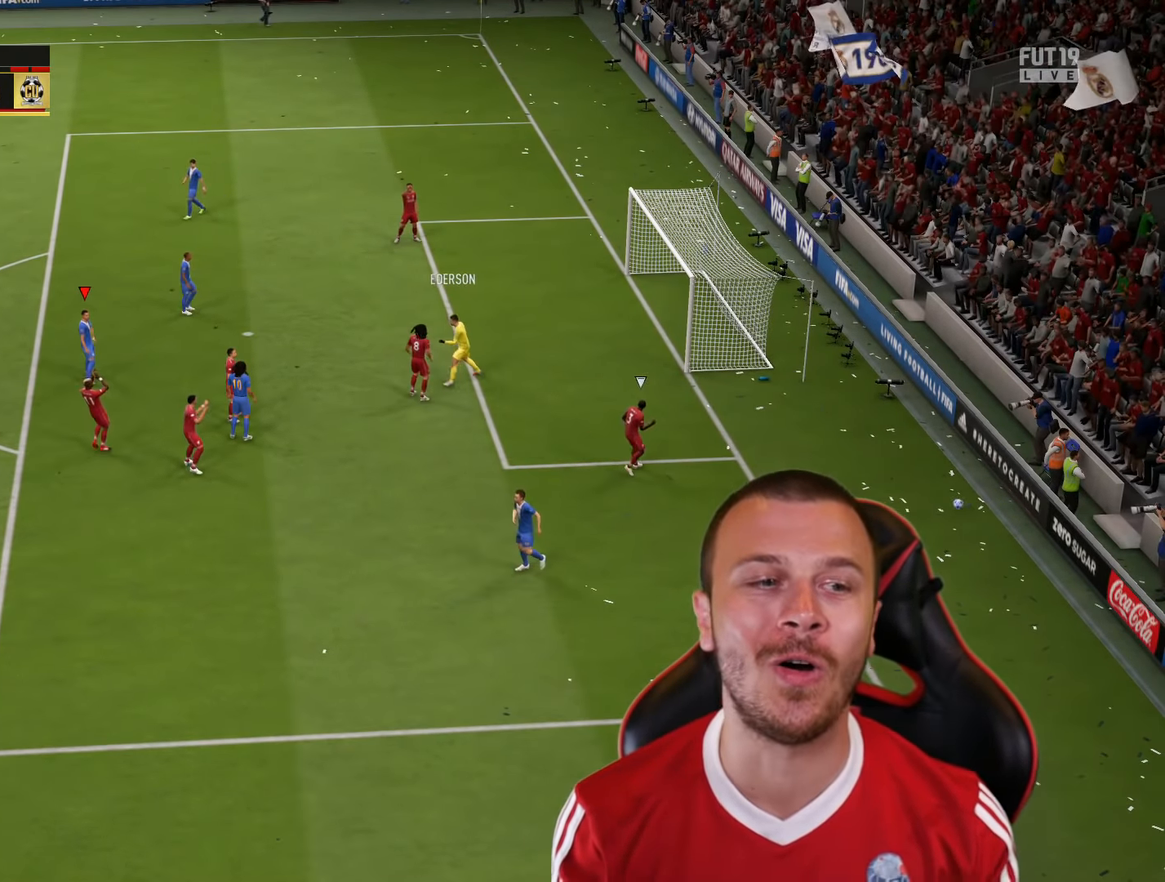
{"buttons": [], "left_stick": "center", "right_stick": "center", "events": []}
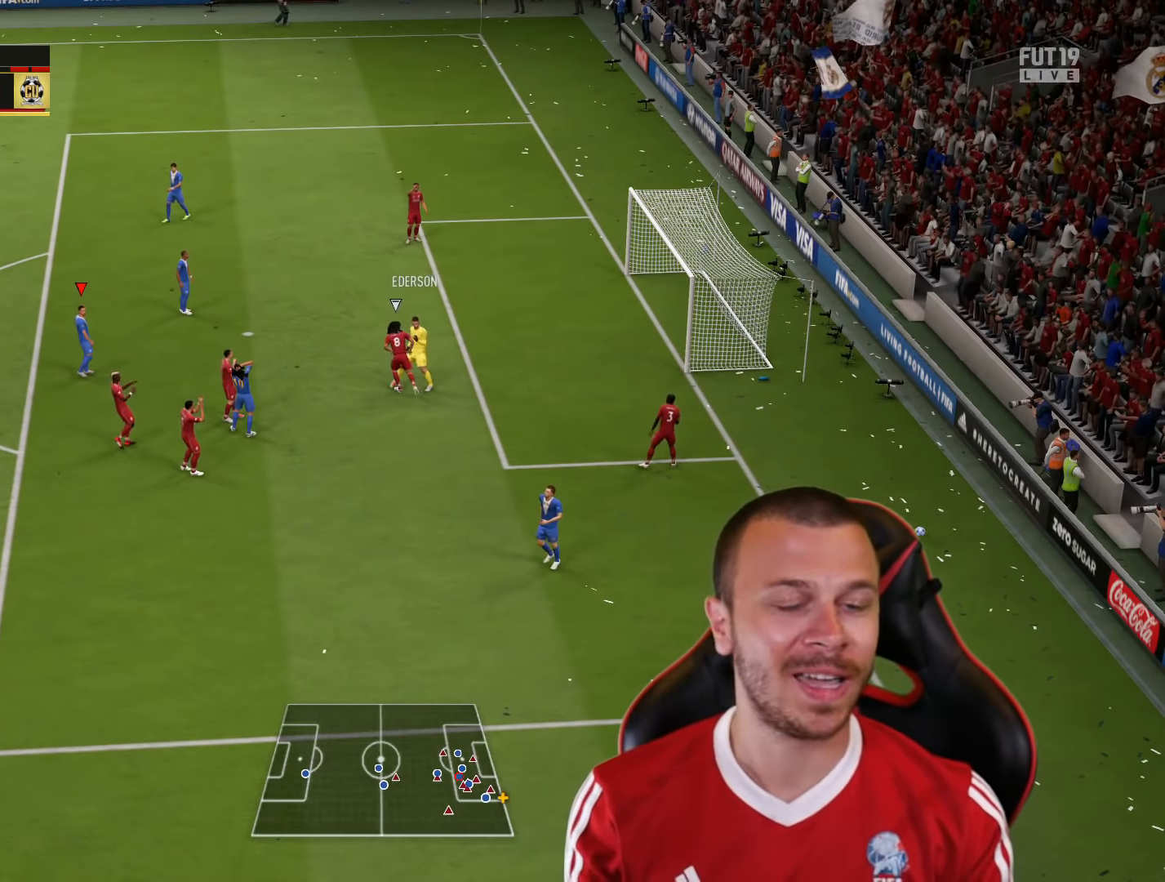
{"buttons": [], "left_stick": "center", "right_stick": "center", "events": []}
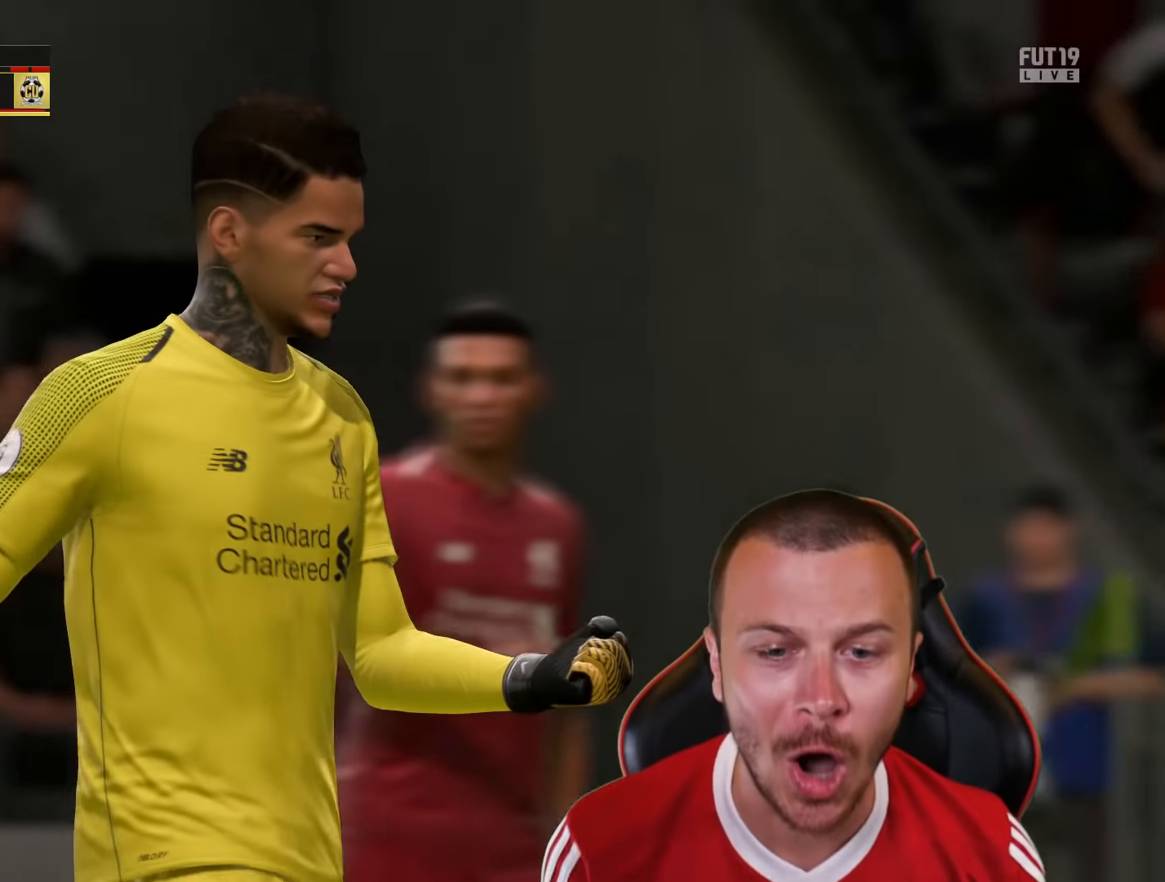
{"buttons": [], "left_stick": "right", "right_stick": "center", "events": [[501, "left_stick", "right"]]}
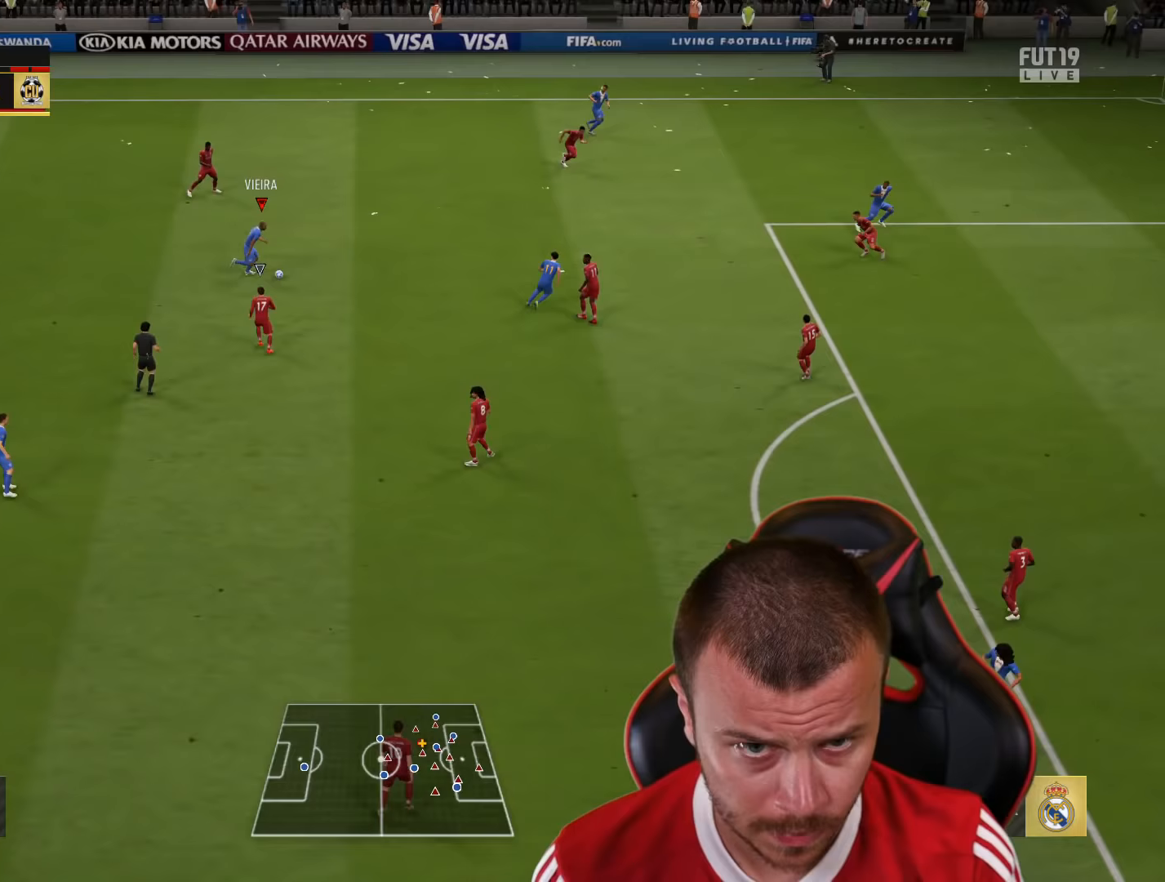
{"buttons": [], "left_stick": "down", "right_stick": "center", "events": [[283, "left_stick", "down"]]}
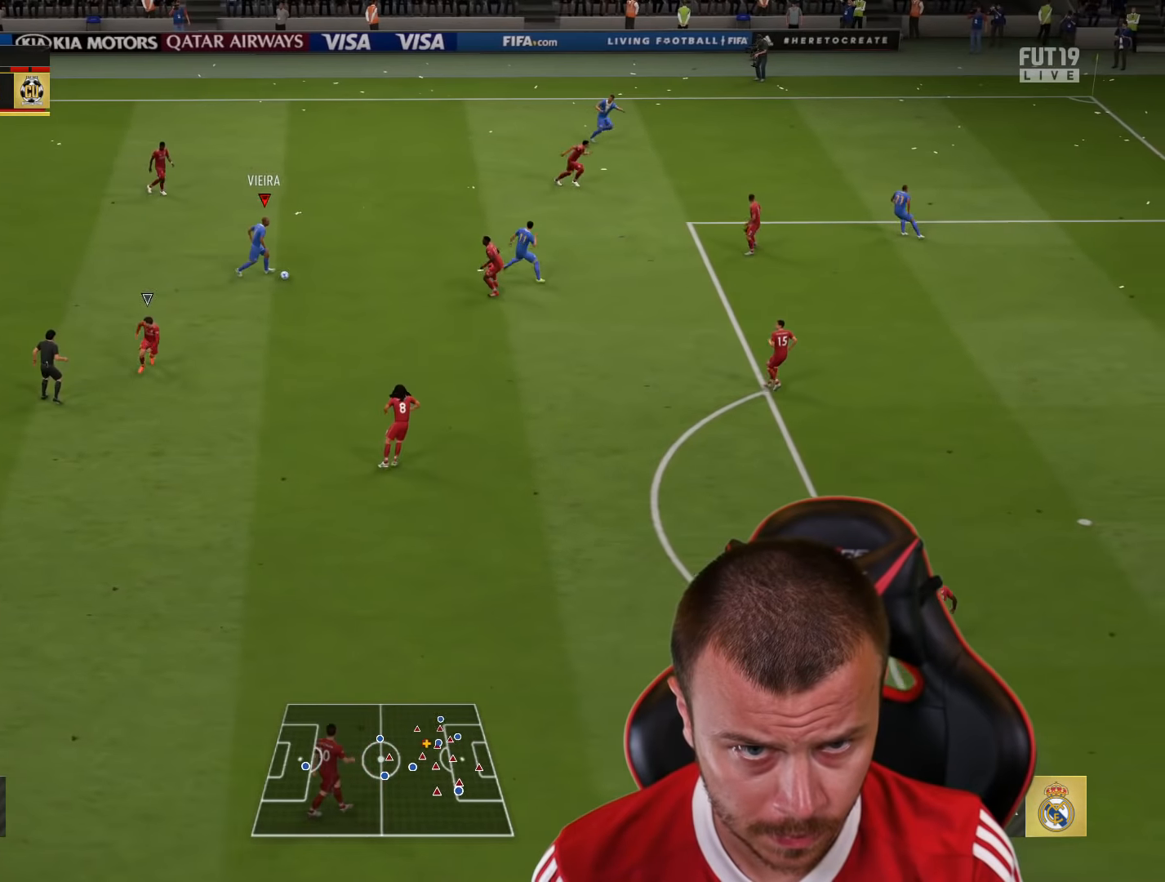
{"buttons": [], "left_stick": "down-right", "right_stick": "center", "events": [[434, "left_stick", "down-right"]]}
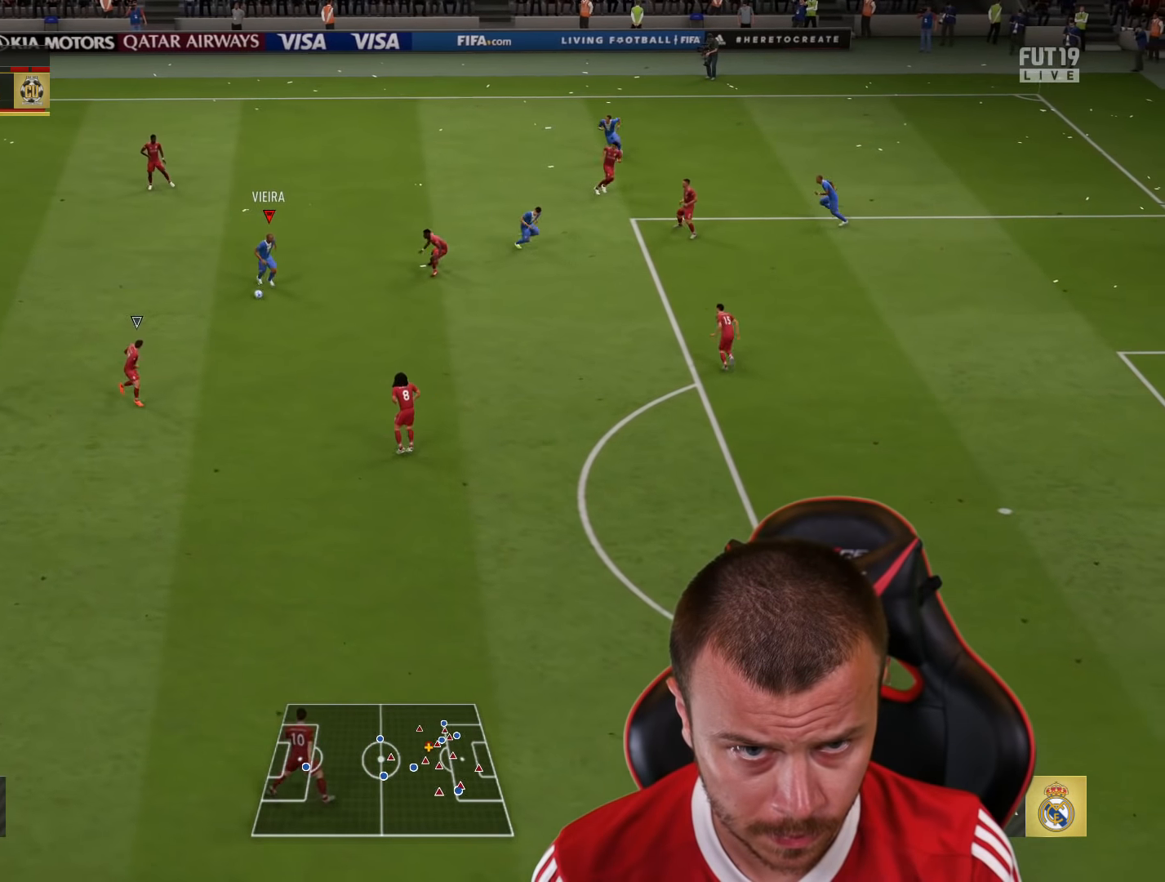
{"buttons": [], "left_stick": "center", "right_stick": "center", "events": [[267, "CROSS", "down"], [333, "left_stick", "right"], [350, "CROSS", "up"], [500, "left_stick", "center"]]}
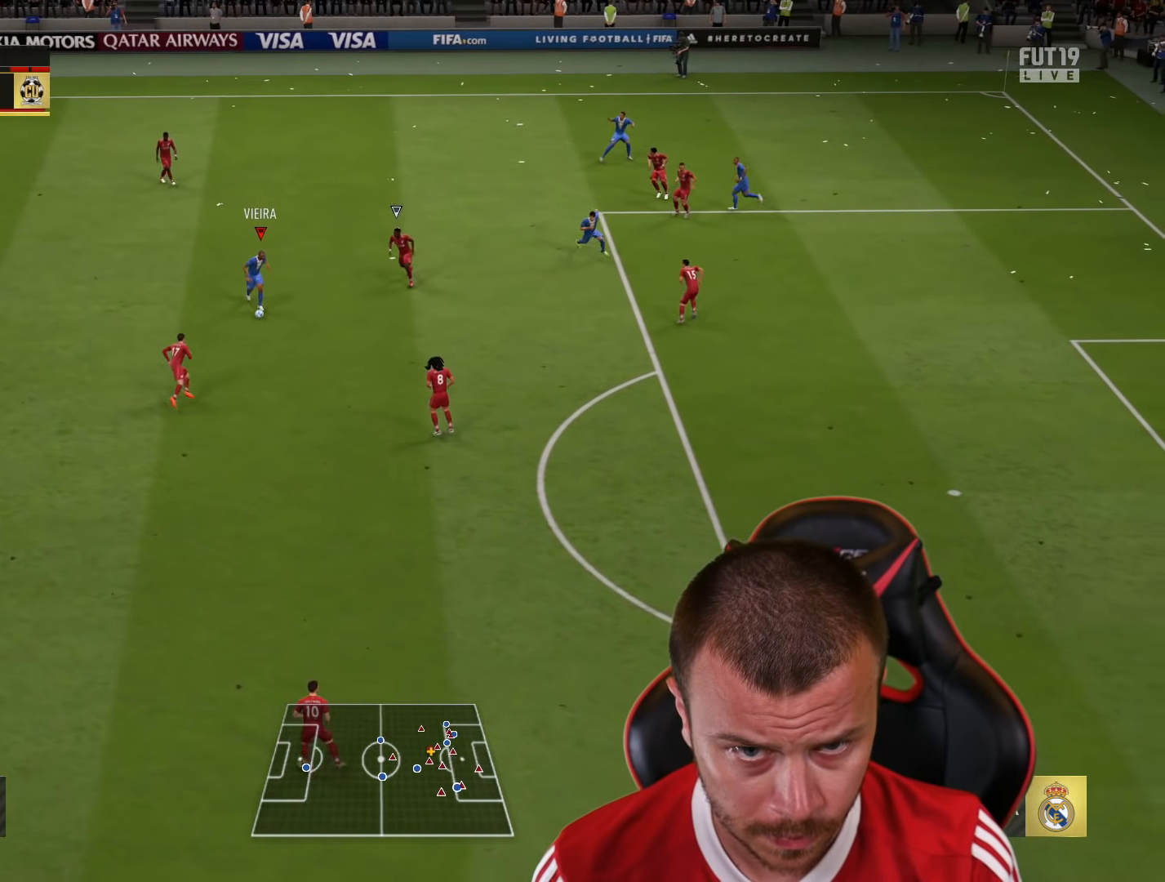
{"buttons": [], "left_stick": "down", "right_stick": "center", "events": [[100, "left_stick", "down"]]}
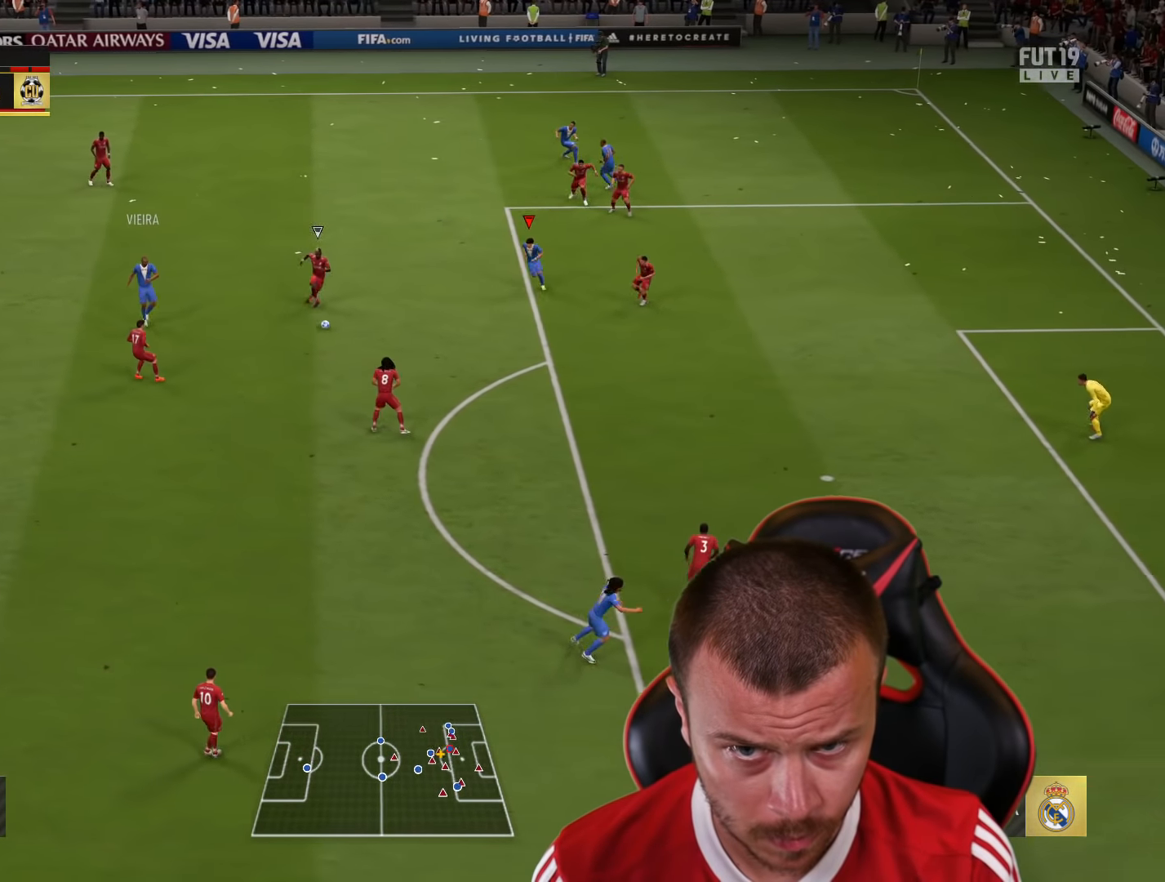
{"buttons": [], "left_stick": "up", "right_stick": "center", "events": [[400, "left_stick", "up"]]}
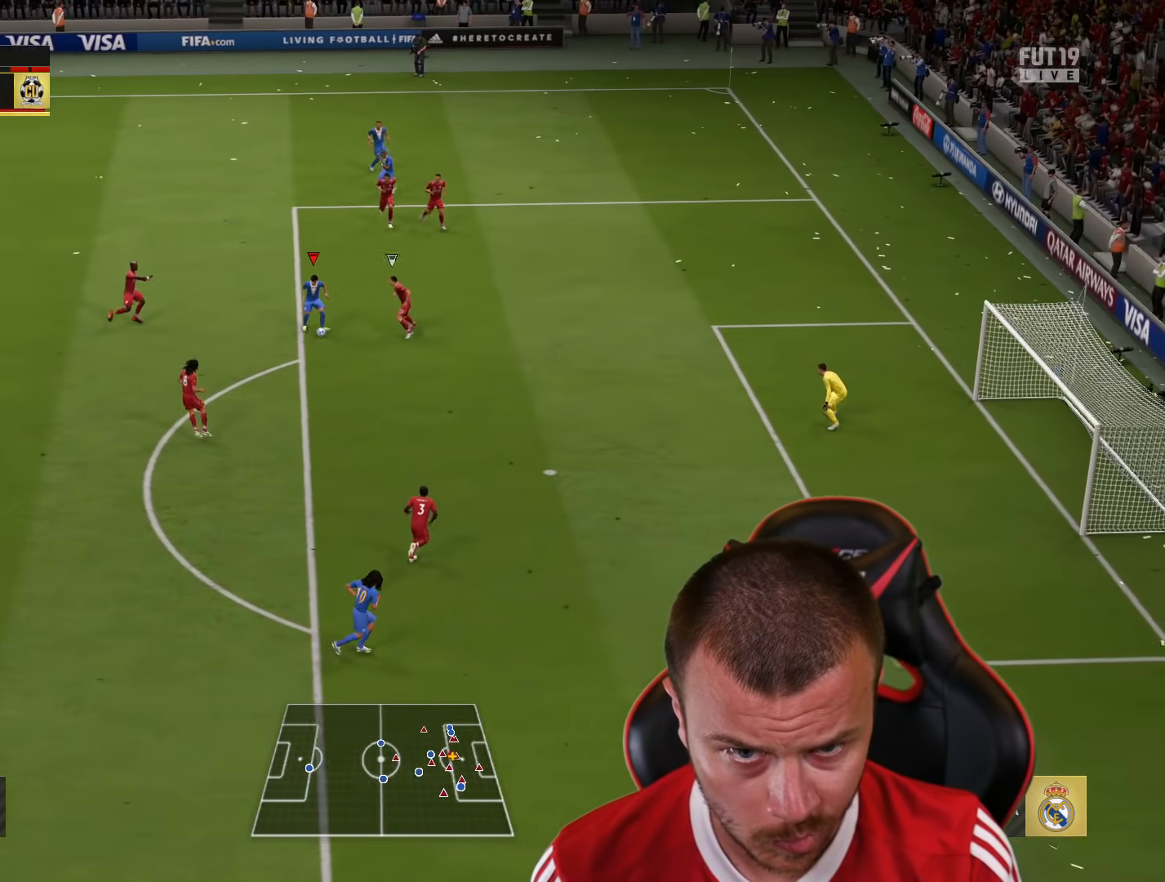
{"buttons": [], "left_stick": "right", "right_stick": "center", "events": [[300, "left_stick", "right"]]}
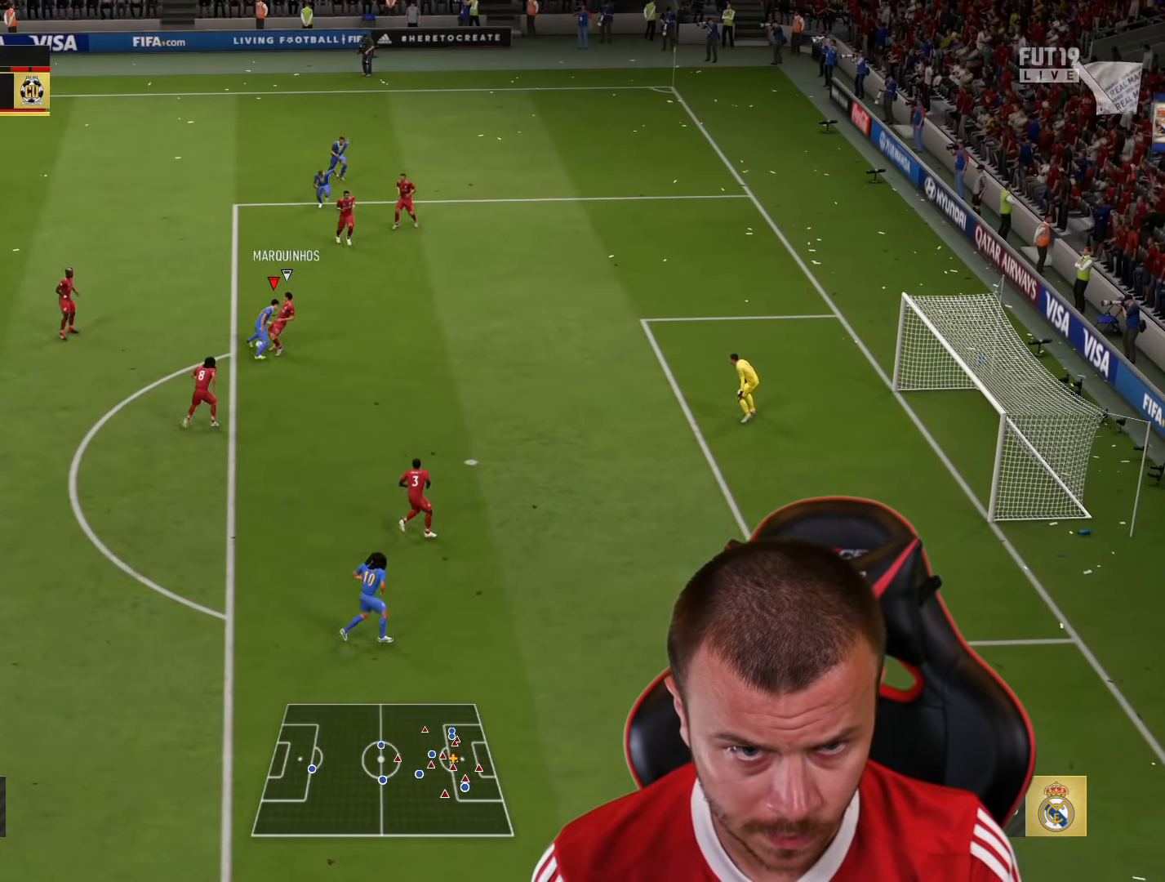
{"buttons": [], "left_stick": "right", "right_stick": "center", "events": []}
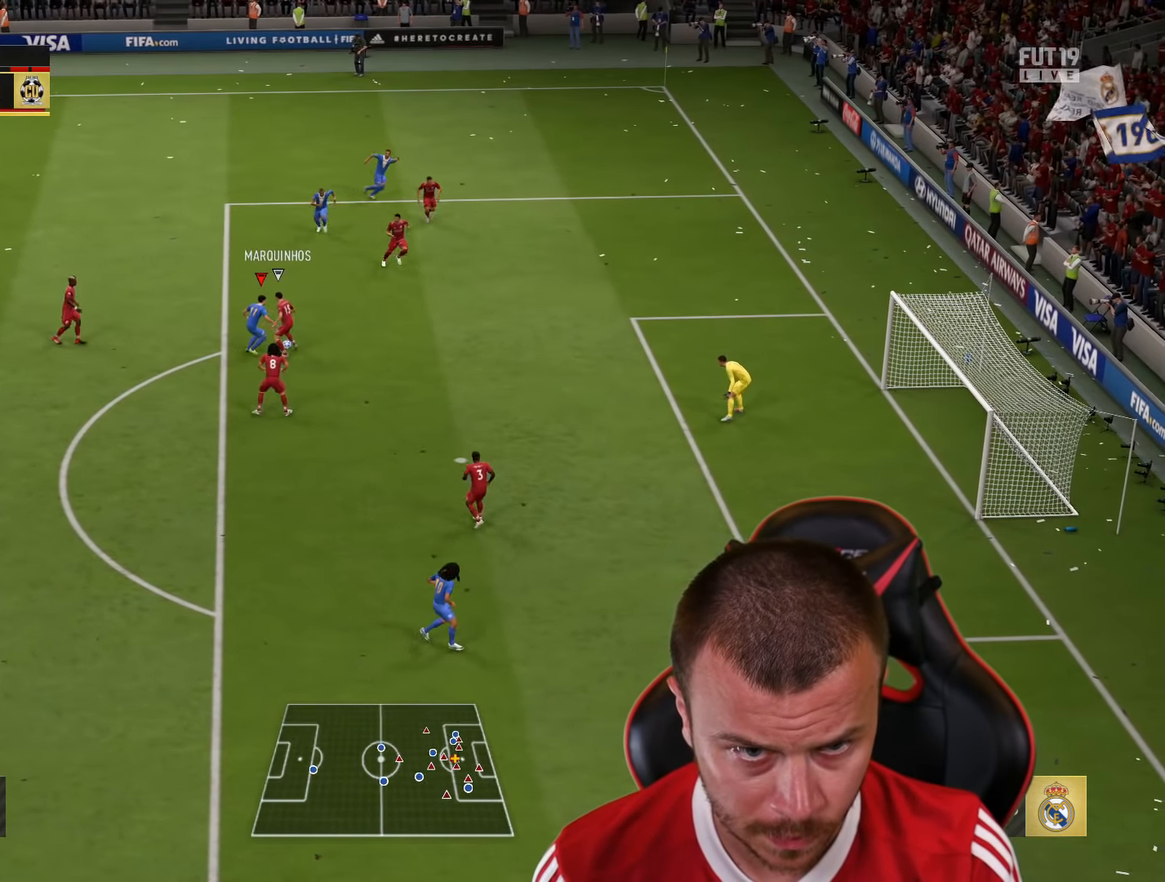
{"buttons": [], "left_stick": "down-right", "right_stick": "center", "events": [[134, "left_stick", "up-right"], [501, "left_stick", "down-right"]]}
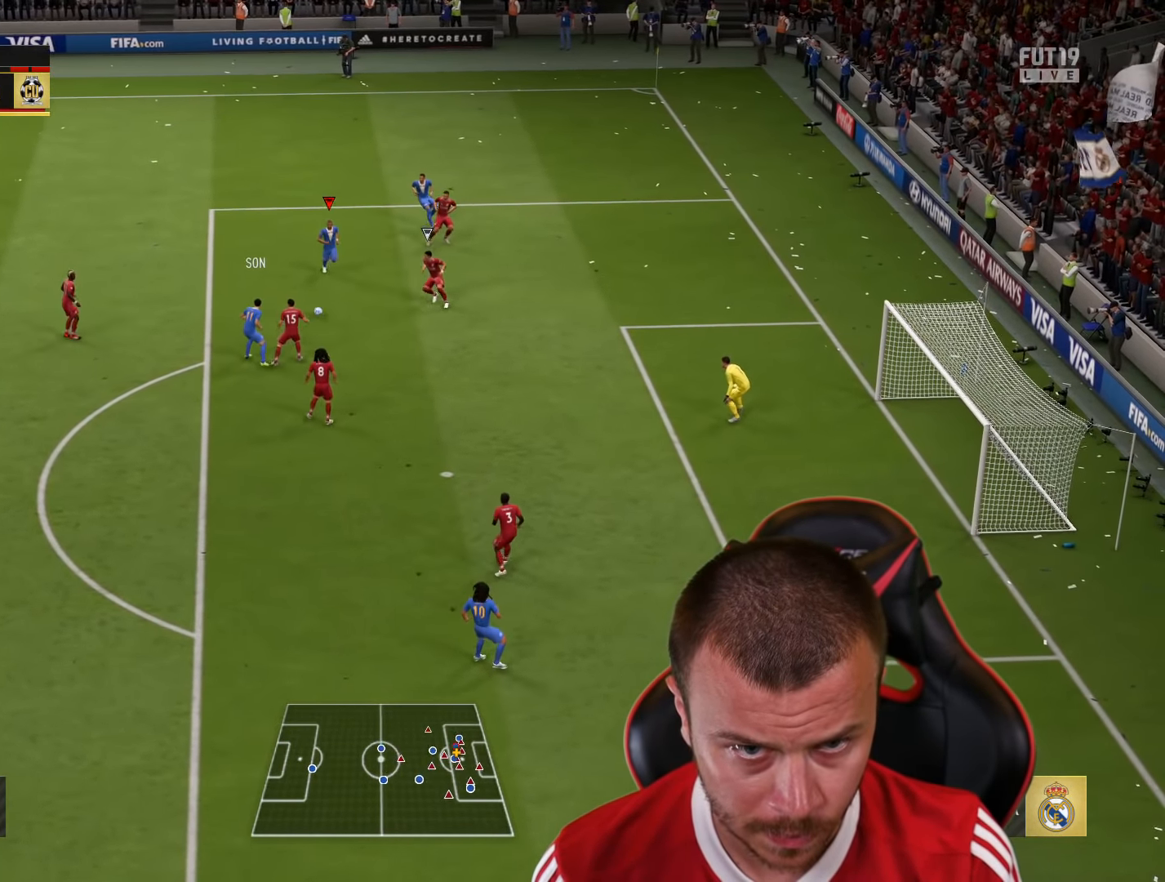
{"buttons": [], "left_stick": "down-left", "right_stick": "center", "events": [[116, "left_stick", "down-left"], [183, "CROSS", "down"], [250, "CROSS", "up"]]}
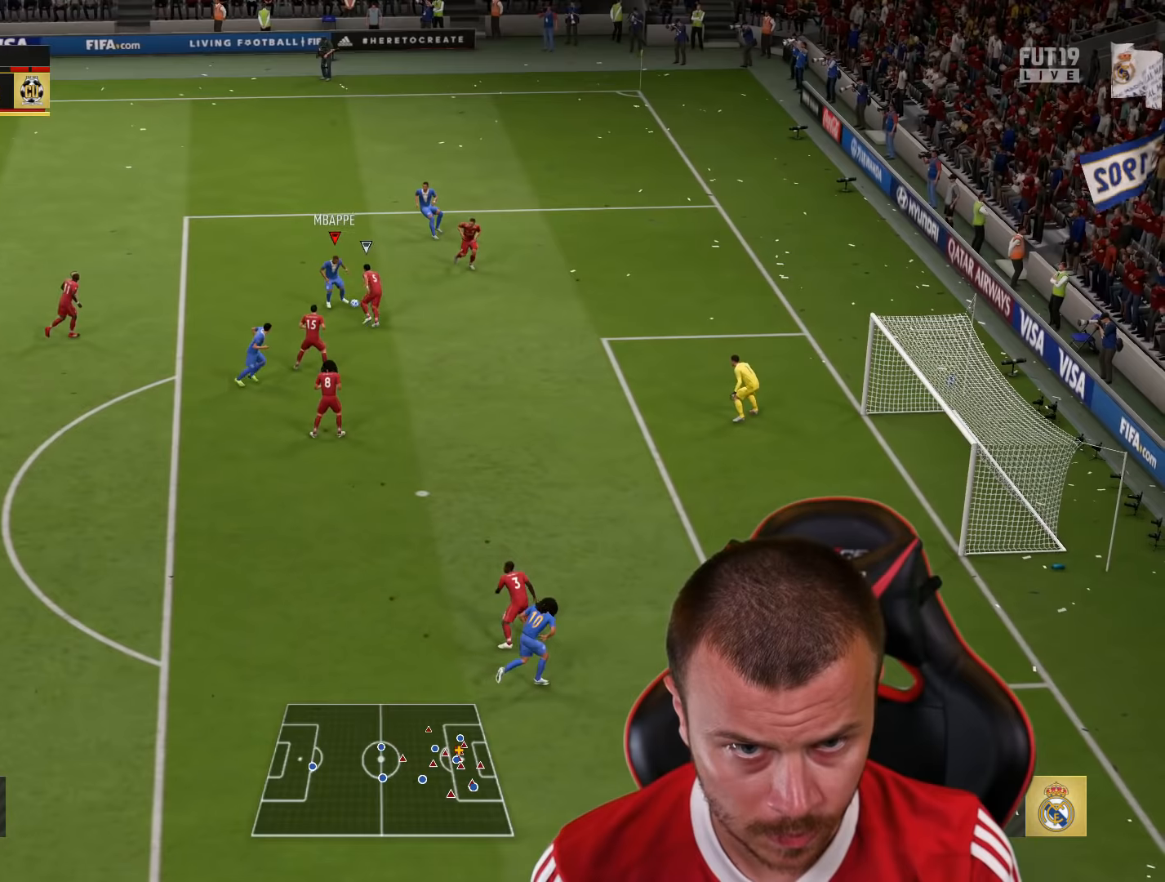
{"buttons": [], "left_stick": "down-left", "right_stick": "center", "events": []}